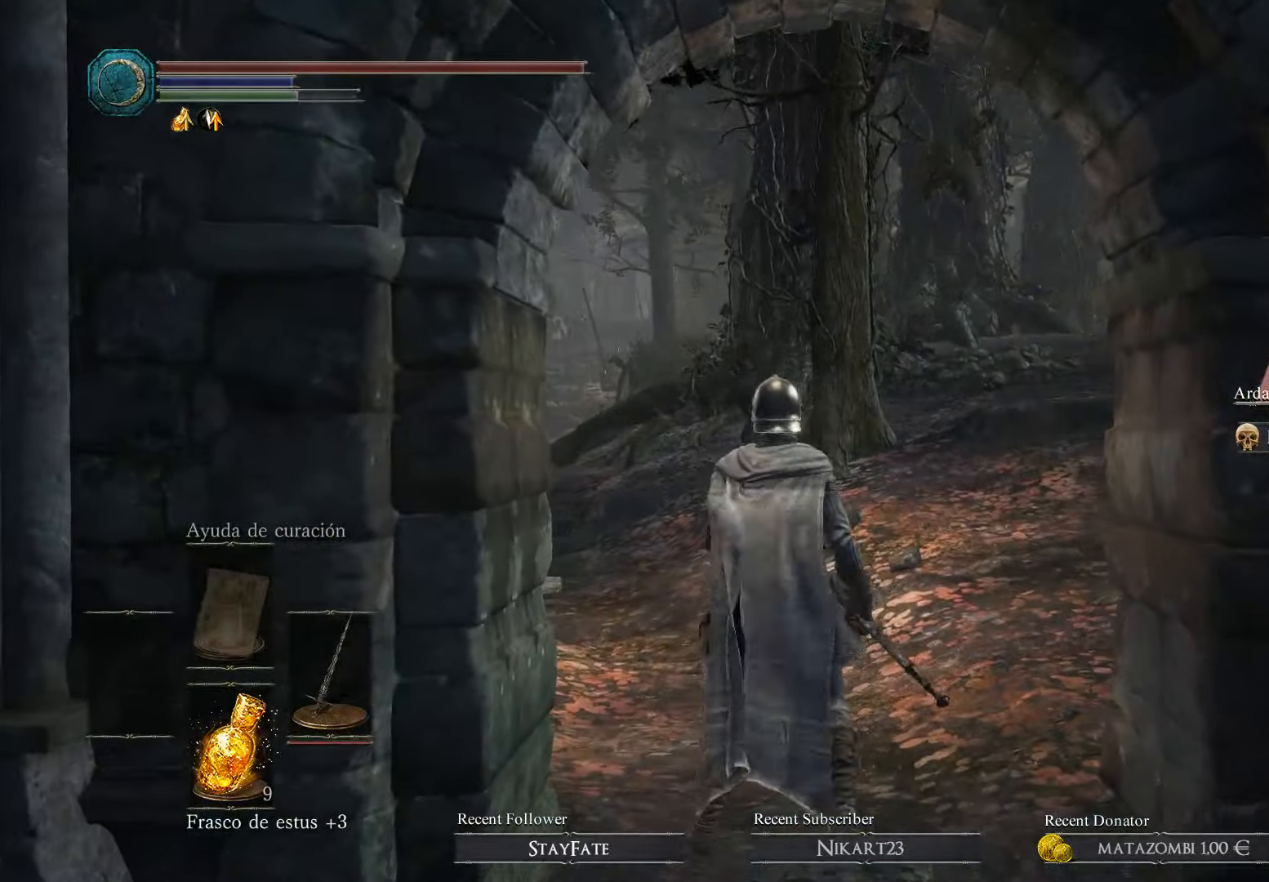
Gameplay with a controller (Xbox layout); each line is a JSON object with the inputs held at the frame after it. "events" lists button and stick changes between this image and that frame as [ms after this image, input, new state], when the widget could be followed in between.
{"buttons": [], "left_stick": "up", "right_stick": "center", "events": []}
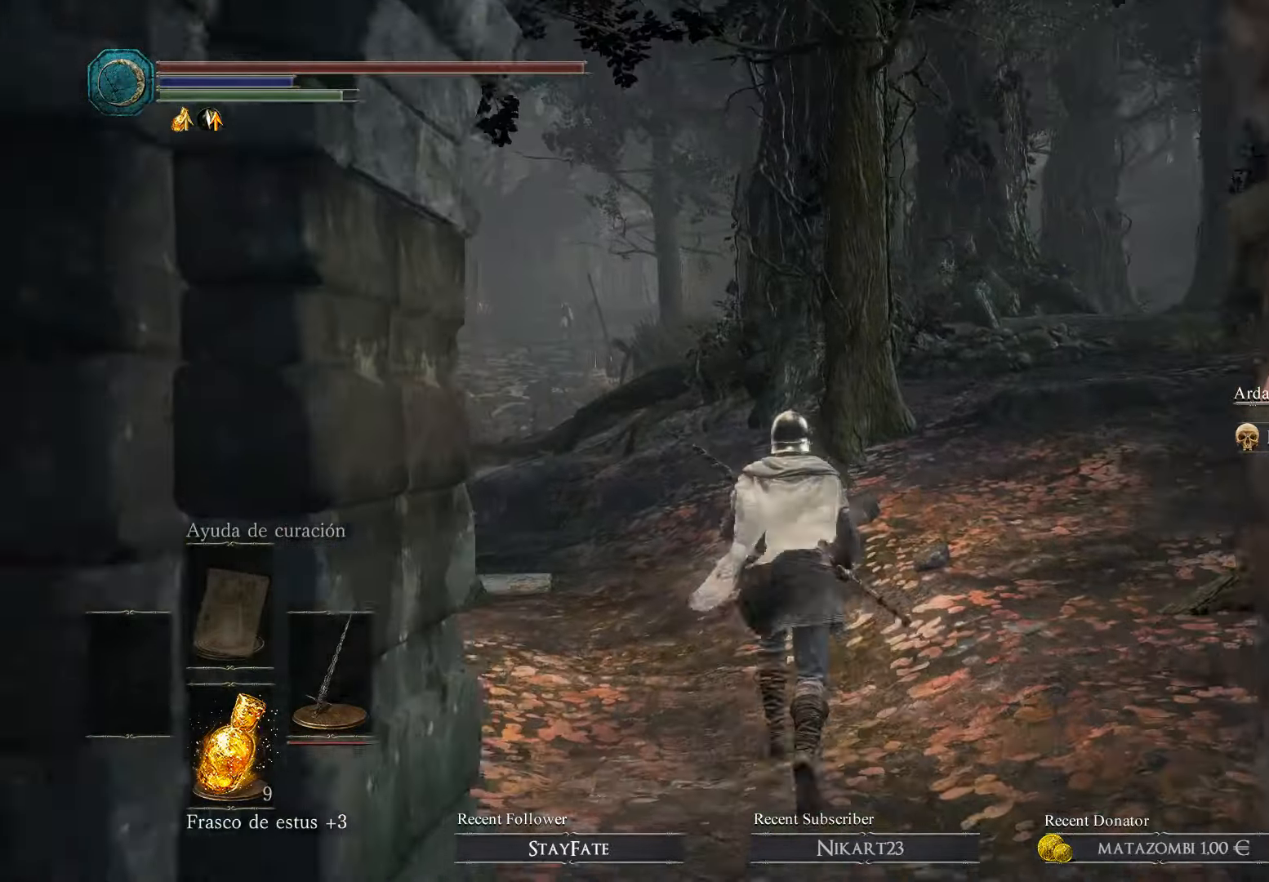
{"buttons": [], "left_stick": "up", "right_stick": "center", "events": []}
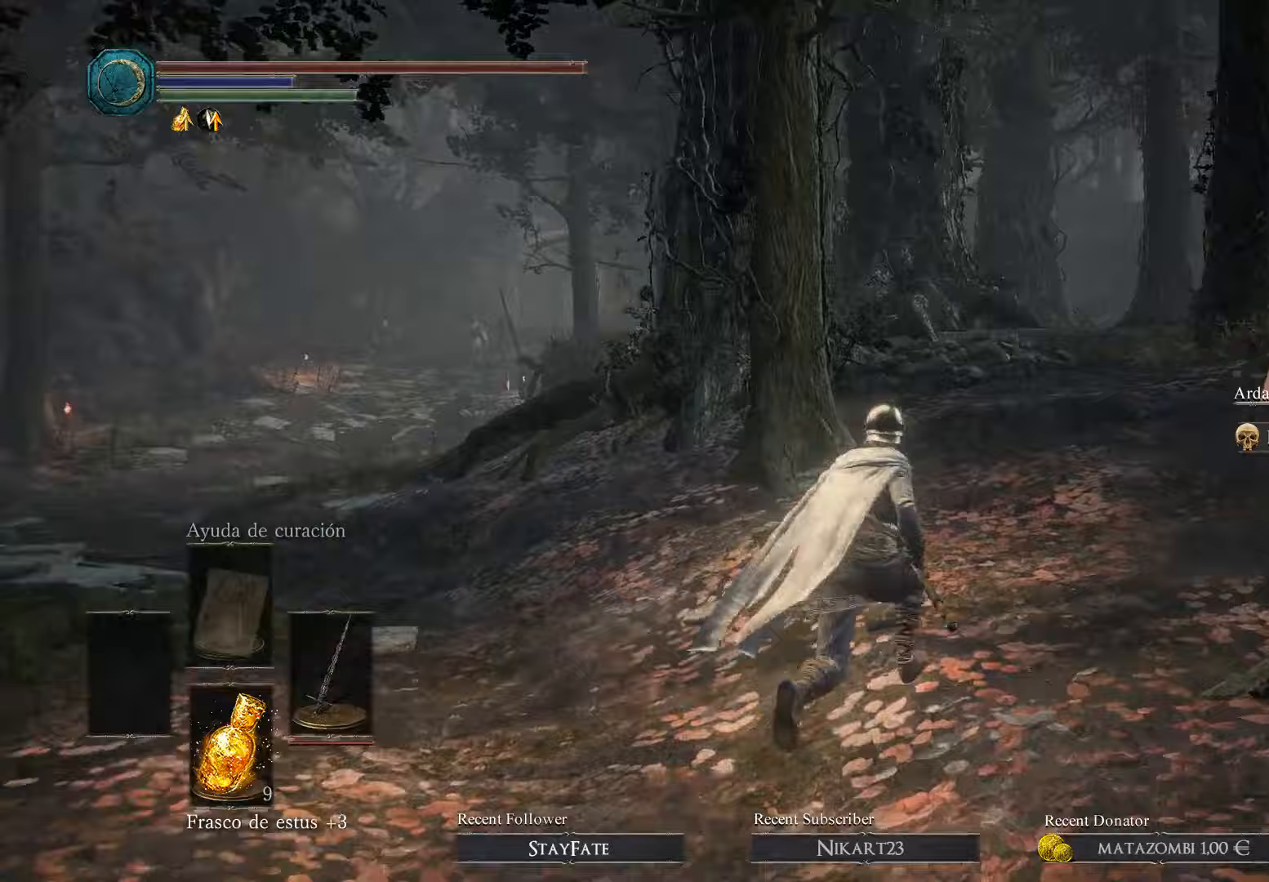
{"buttons": ["B"], "left_stick": "up", "right_stick": "center", "events": [[33, "right_stick", "right"], [233, "right_stick", "center"], [367, "B", "down"]]}
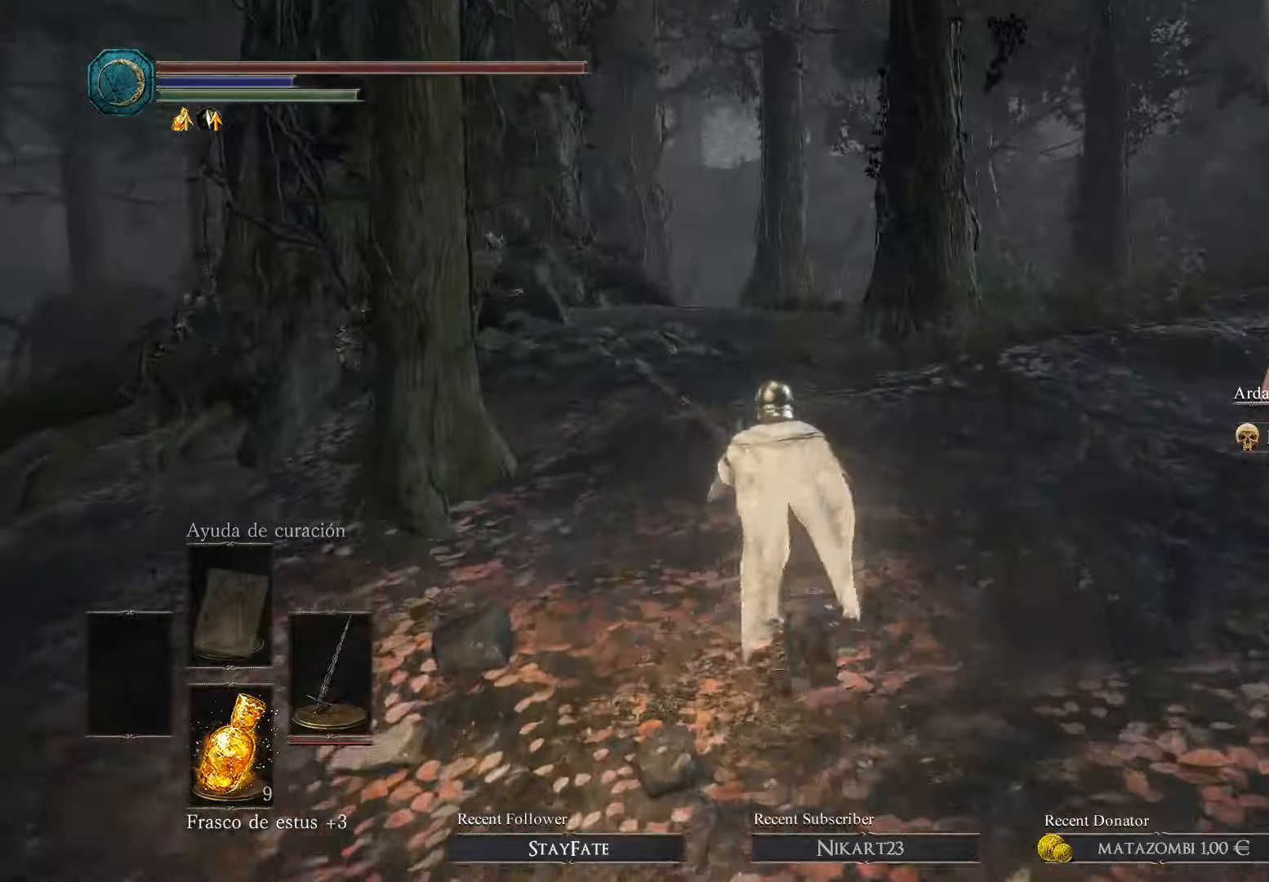
{"buttons": ["B"], "left_stick": "up", "right_stick": "center", "events": []}
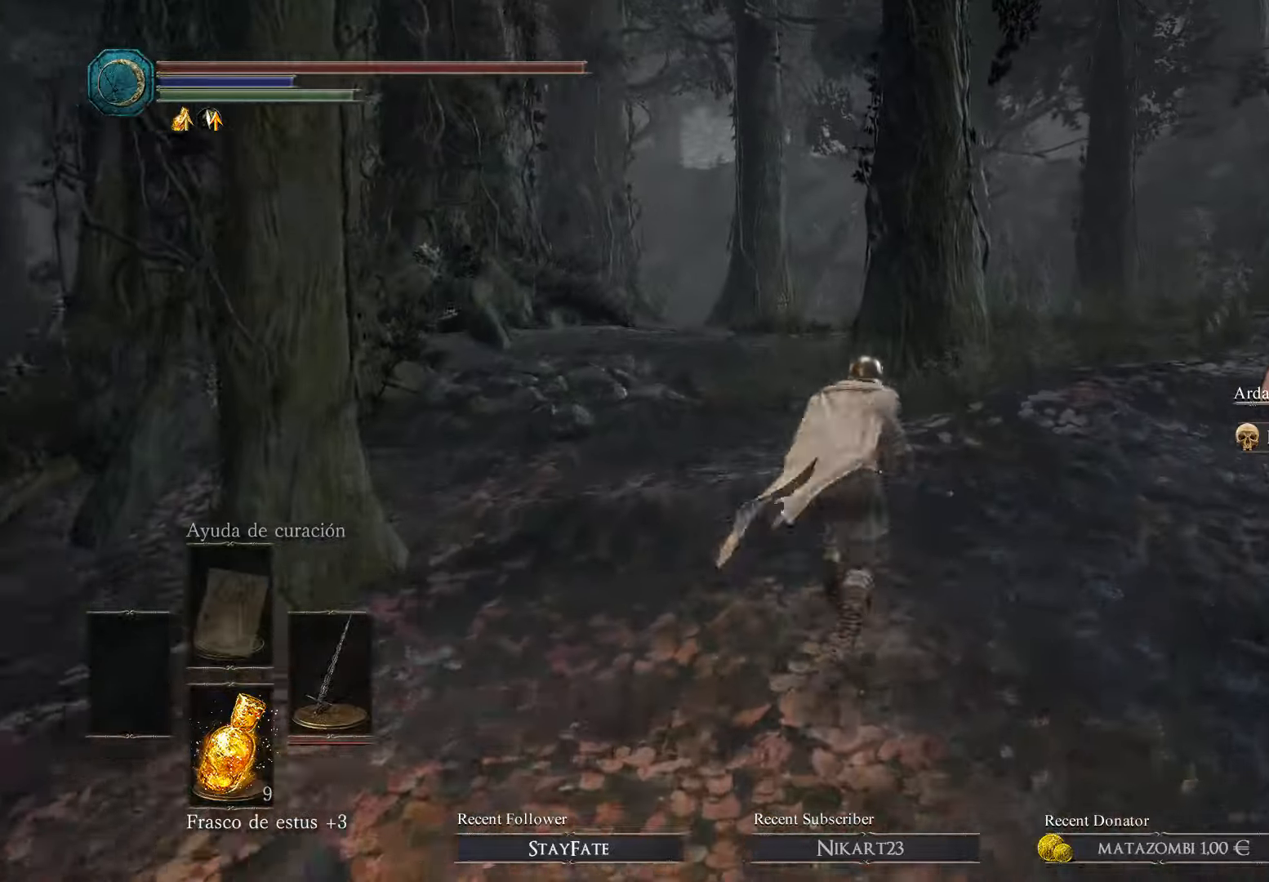
{"buttons": ["B"], "left_stick": "up", "right_stick": "center", "events": []}
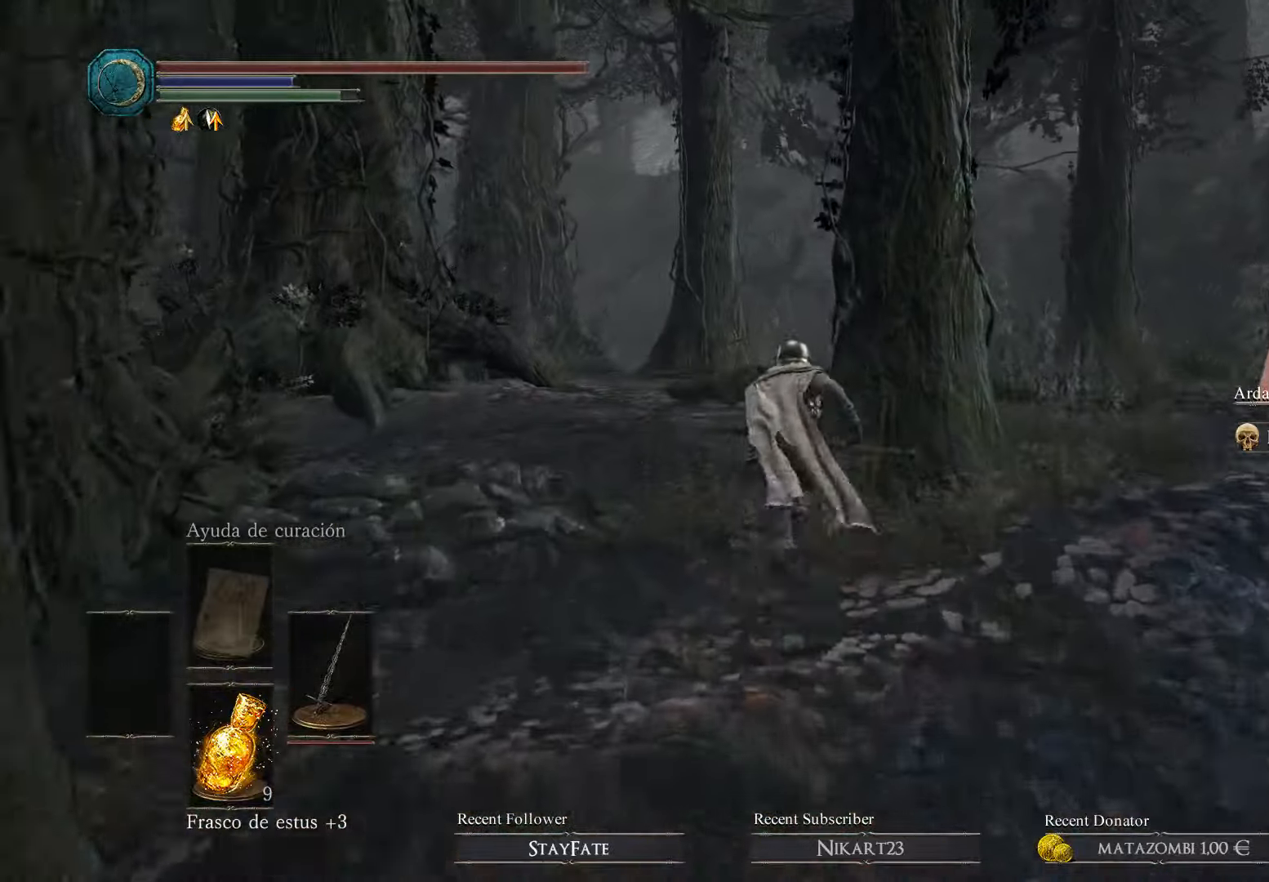
{"buttons": ["B"], "left_stick": "up", "right_stick": "center", "events": []}
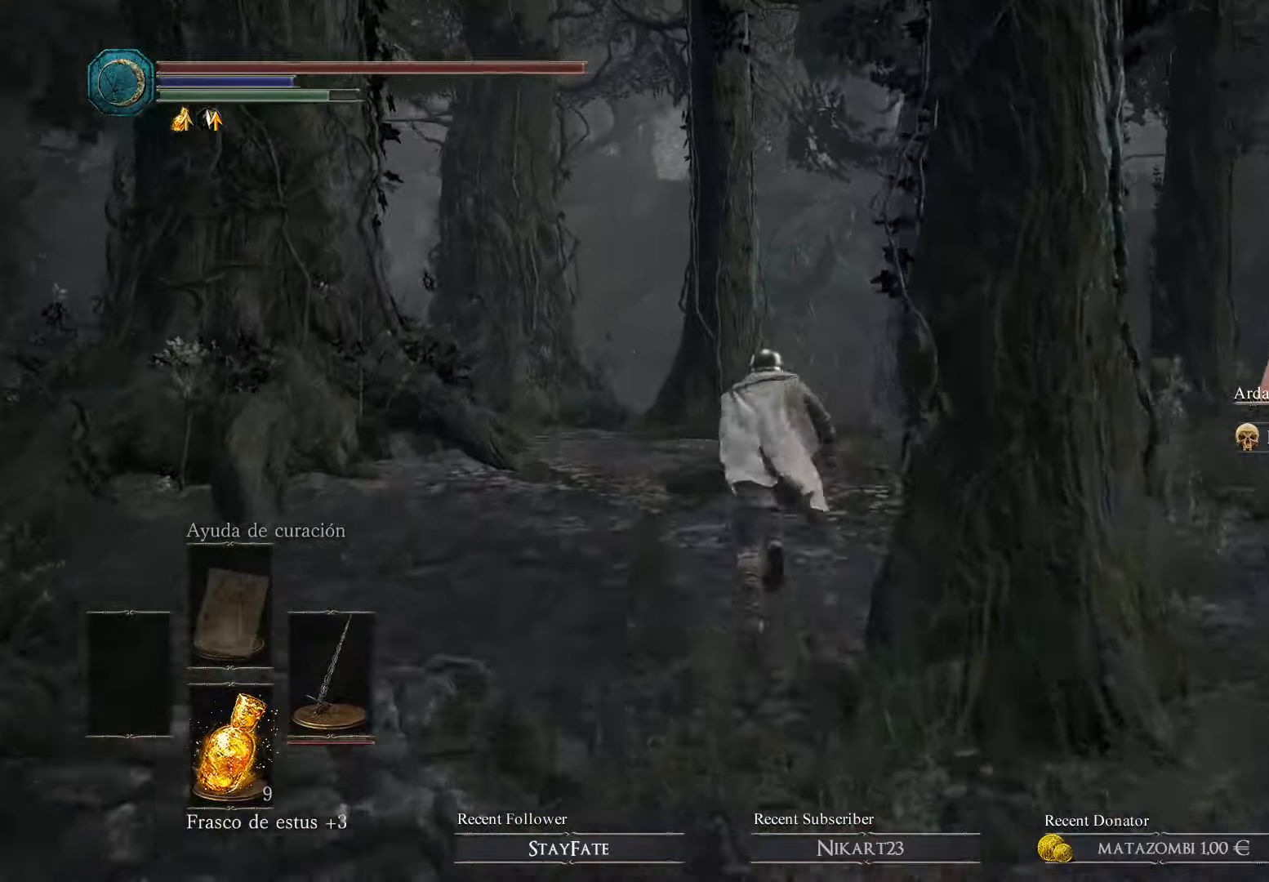
{"buttons": ["B"], "left_stick": "up", "right_stick": "center", "events": []}
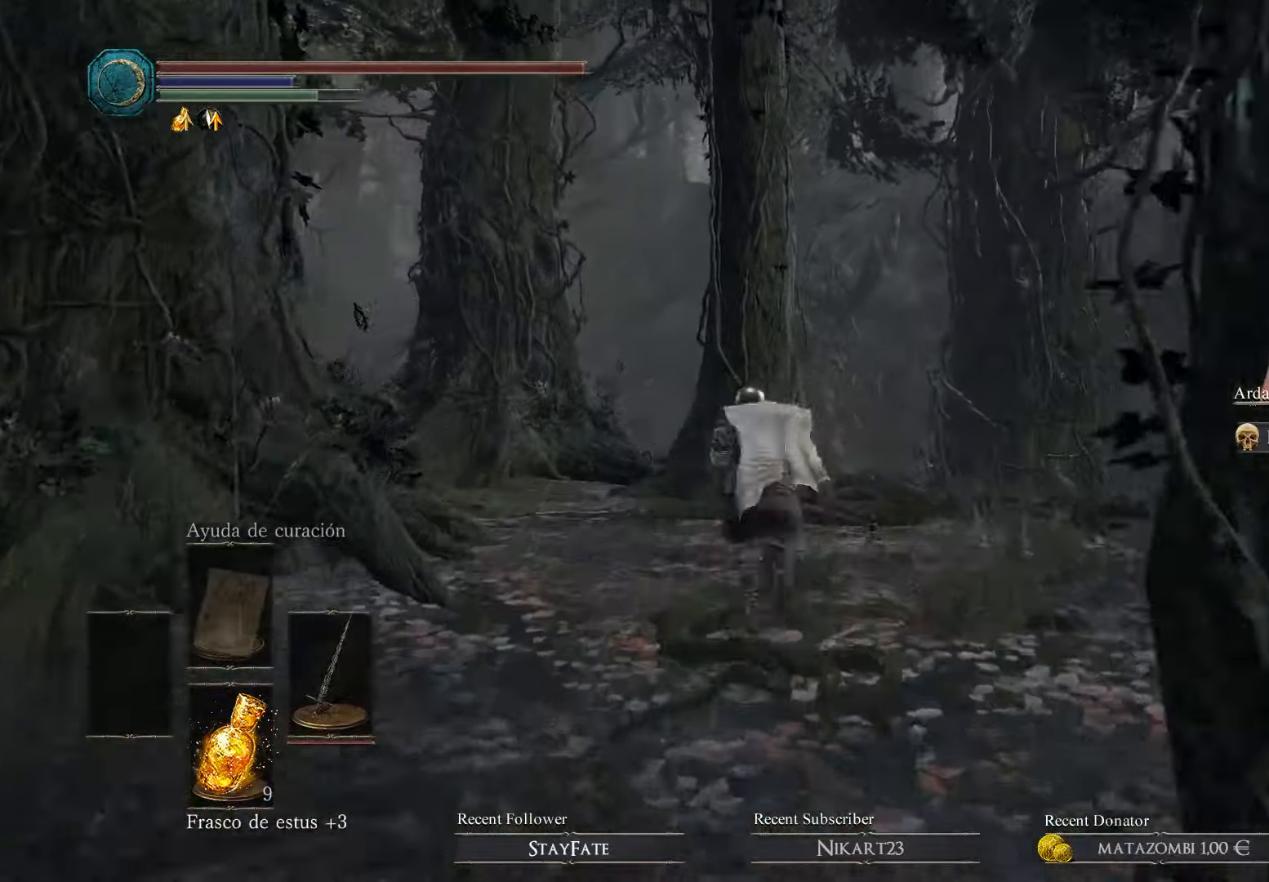
{"buttons": ["B"], "left_stick": "up", "right_stick": "center", "events": []}
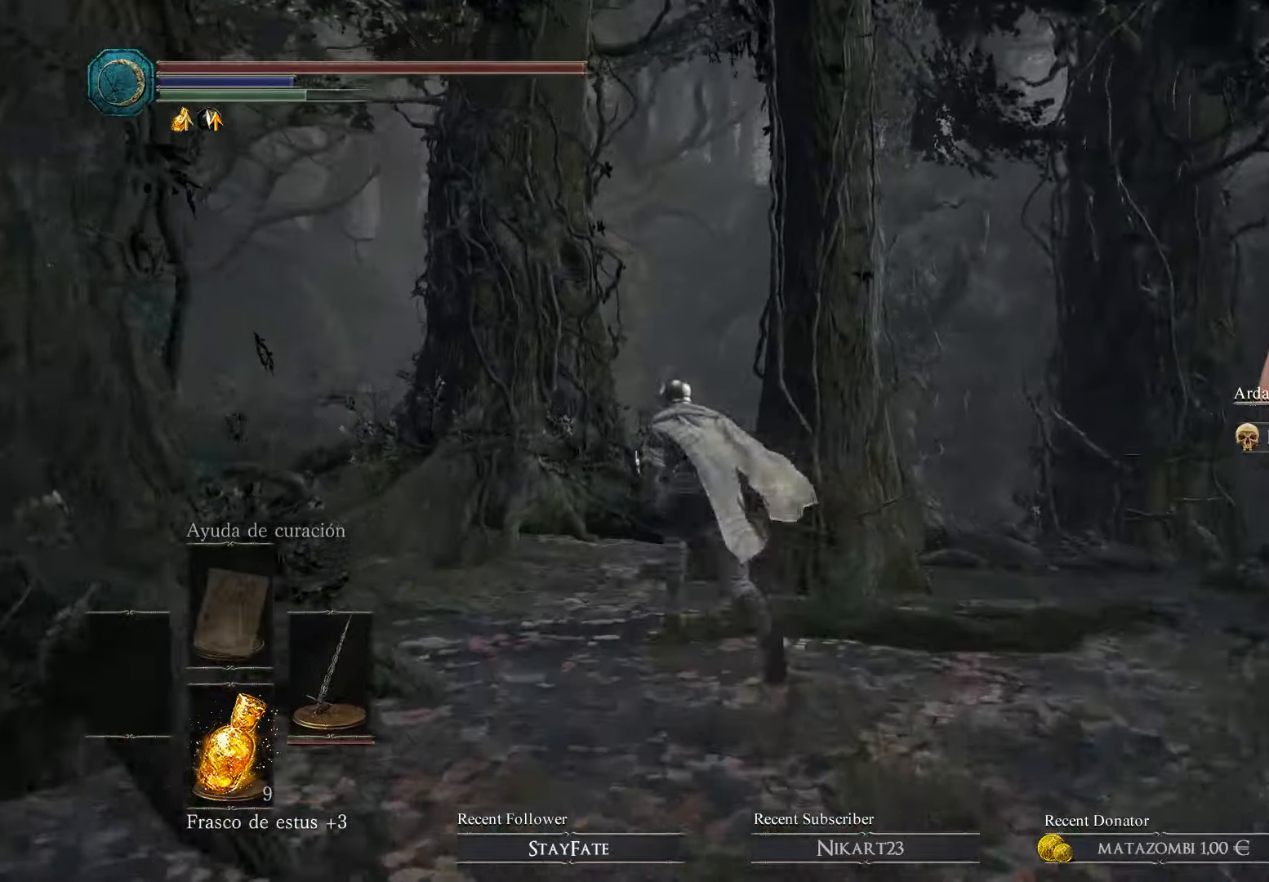
{"buttons": ["B"], "left_stick": "up", "right_stick": "center", "events": []}
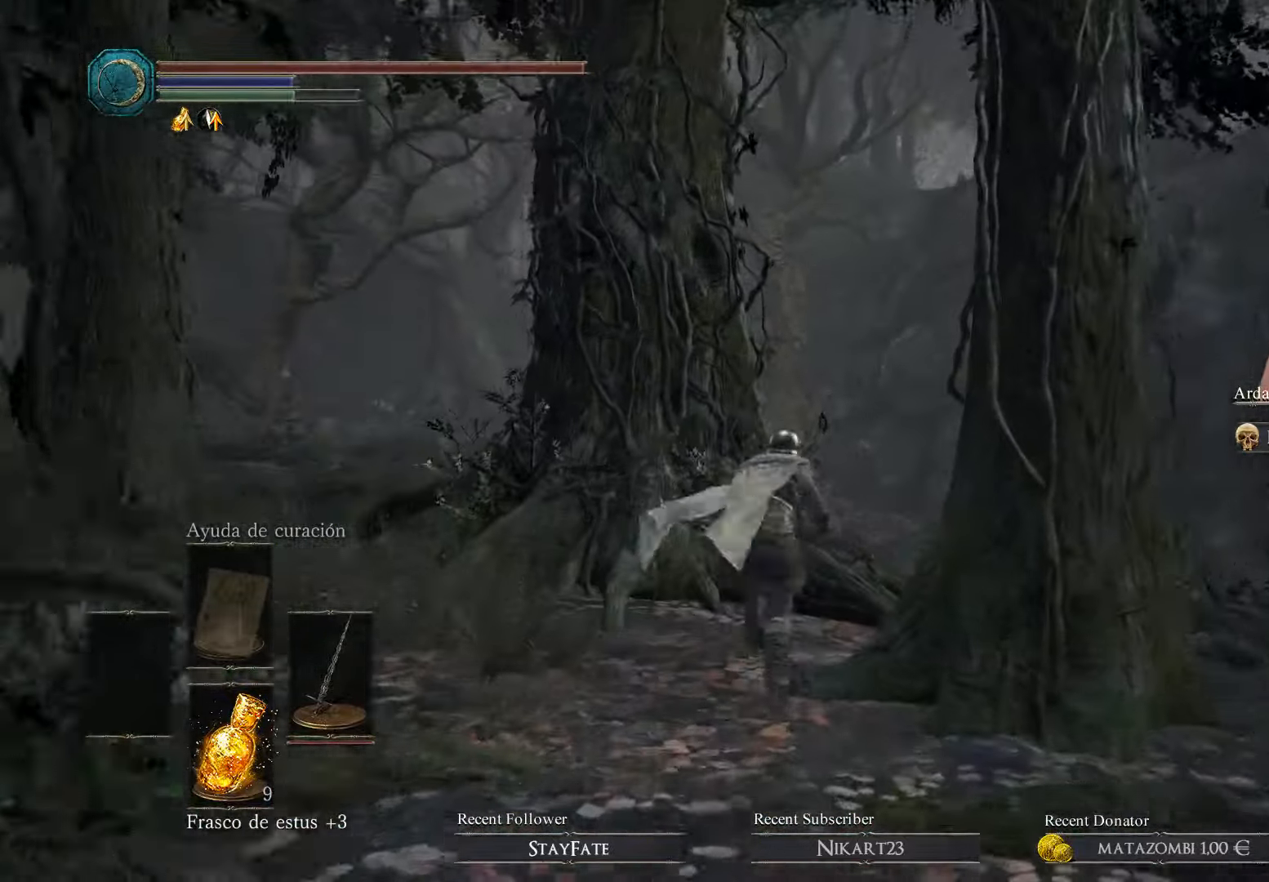
{"buttons": ["B"], "left_stick": "up-right", "right_stick": "center", "events": [[367, "left_stick", "up-right"]]}
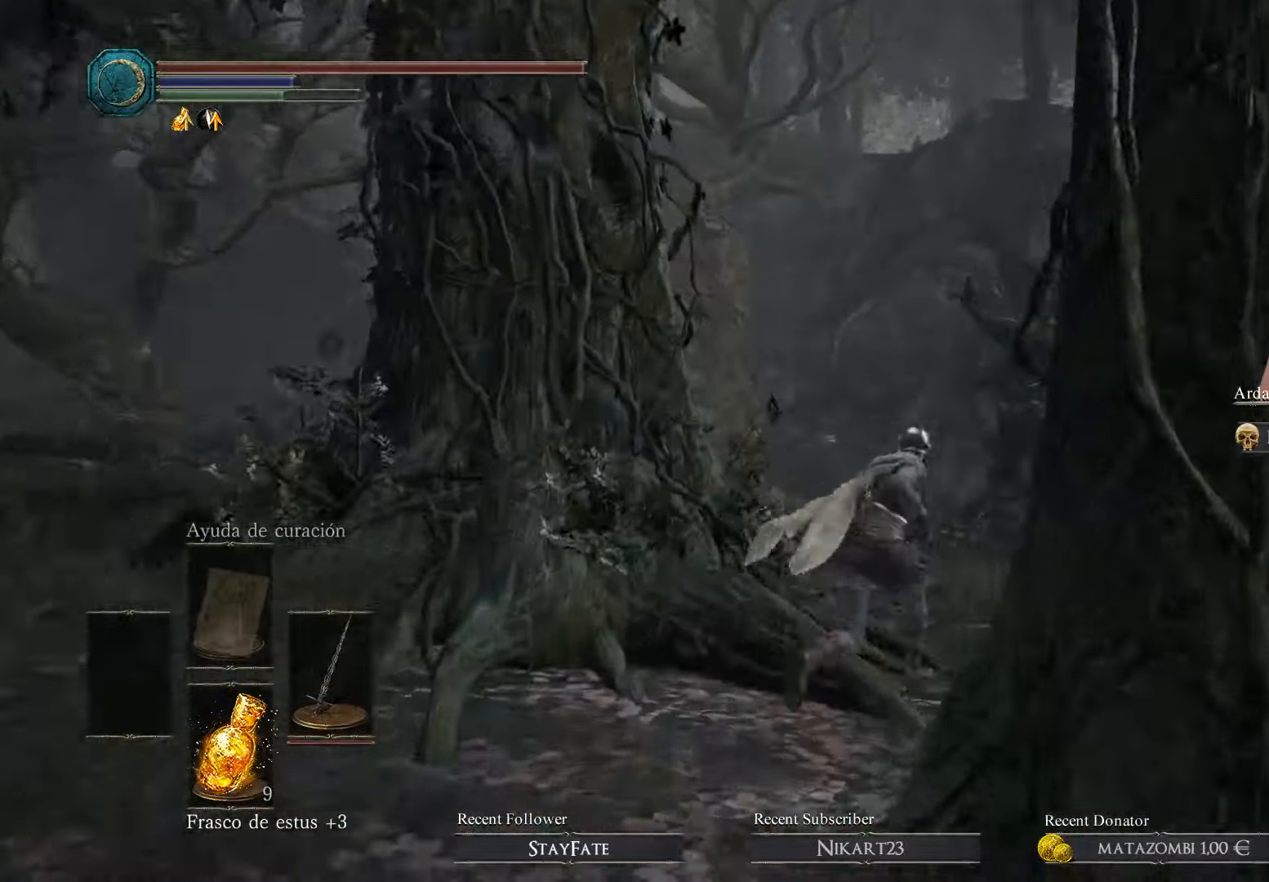
{"buttons": ["B"], "left_stick": "up", "right_stick": "center", "events": [[100, "left_stick", "up"]]}
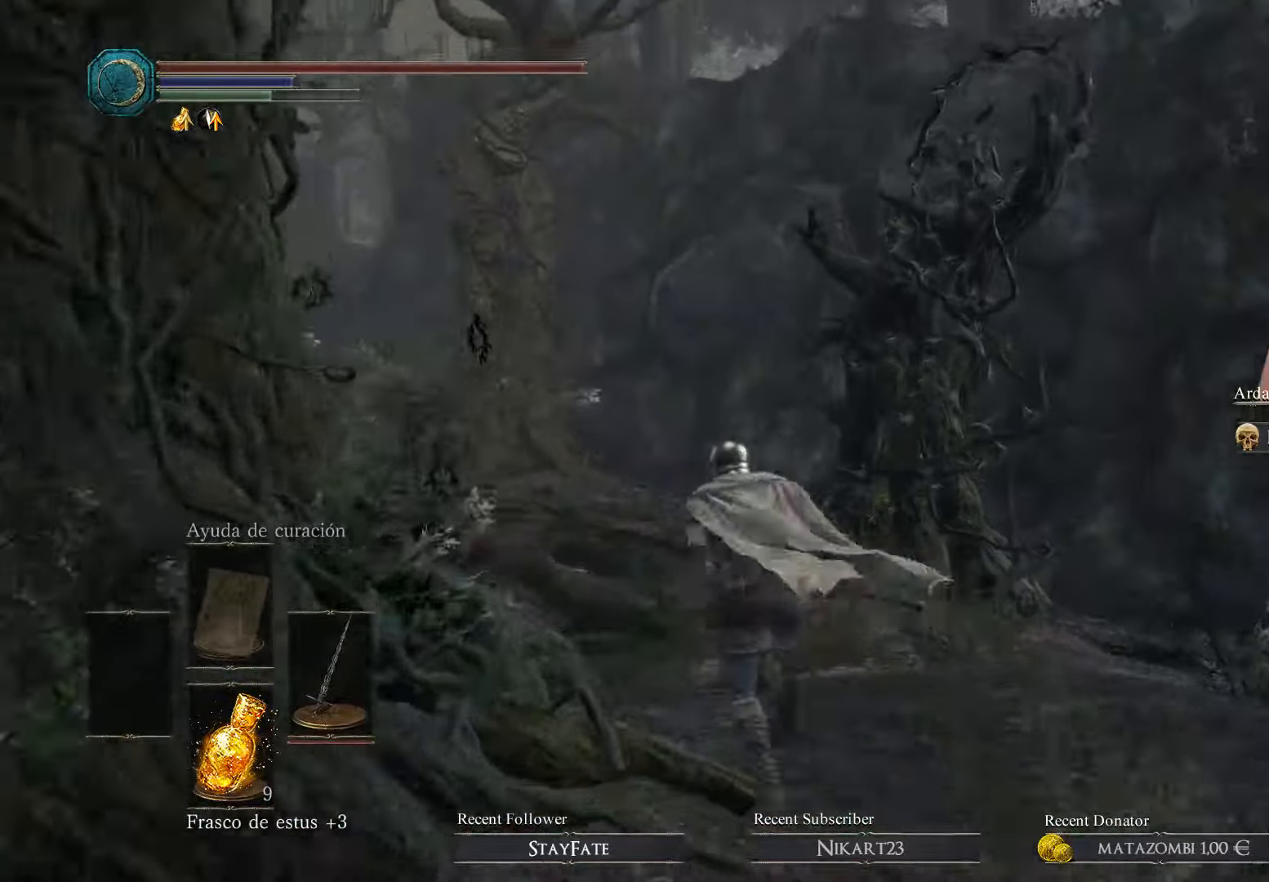
{"buttons": ["B"], "left_stick": "up", "right_stick": "center", "events": []}
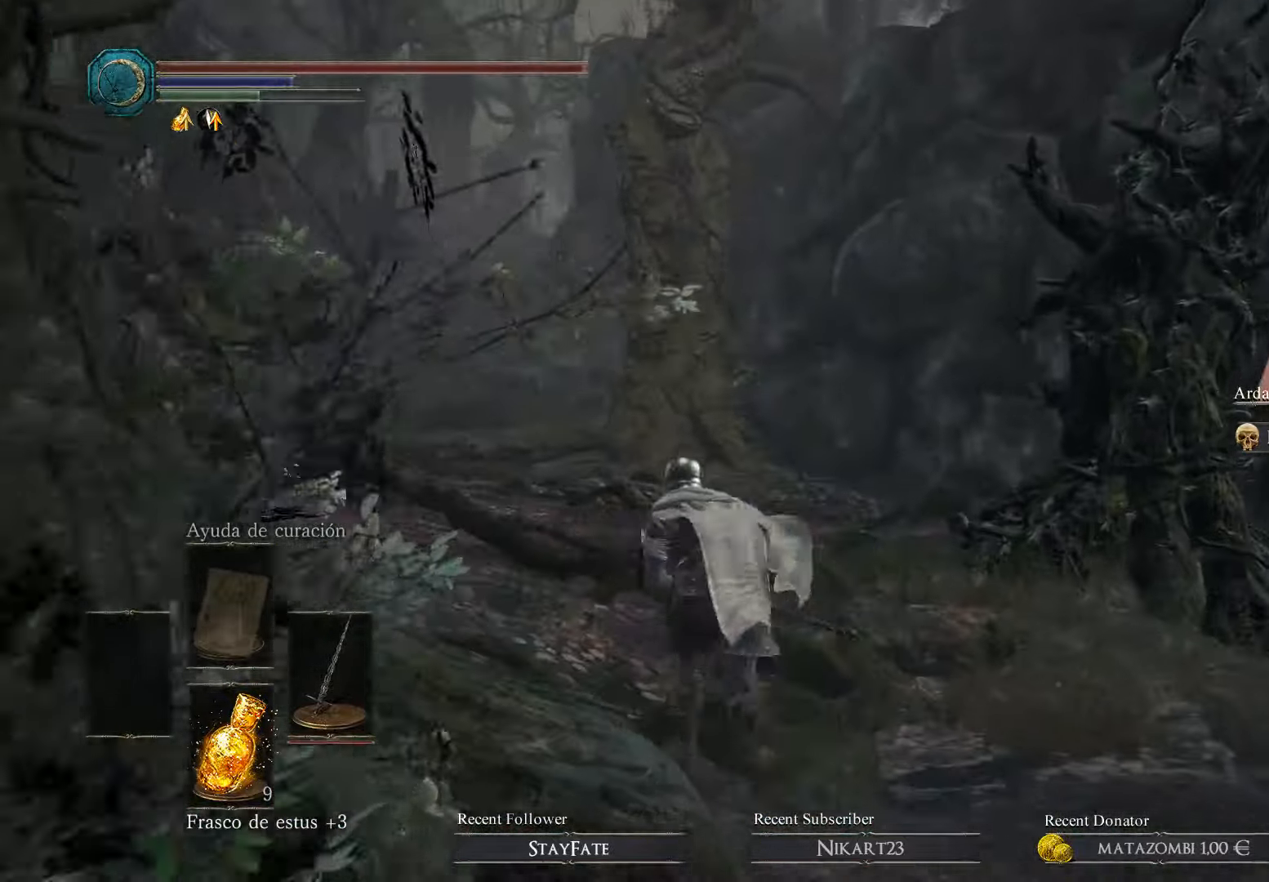
{"buttons": ["B"], "left_stick": "up-left", "right_stick": "center", "events": [[167, "left_stick", "up-left"]]}
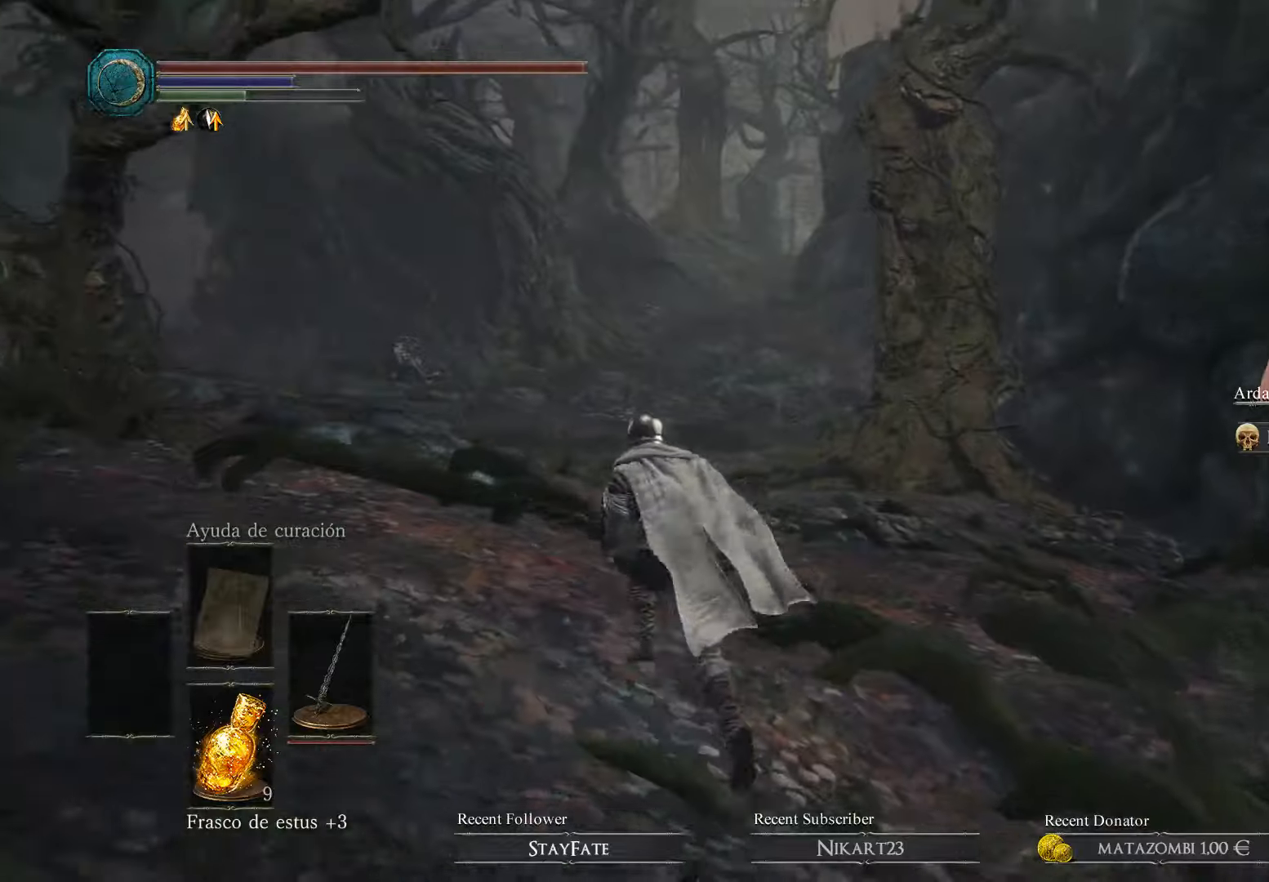
{"buttons": ["B"], "left_stick": "up", "right_stick": "center", "events": [[100, "left_stick", "up"]]}
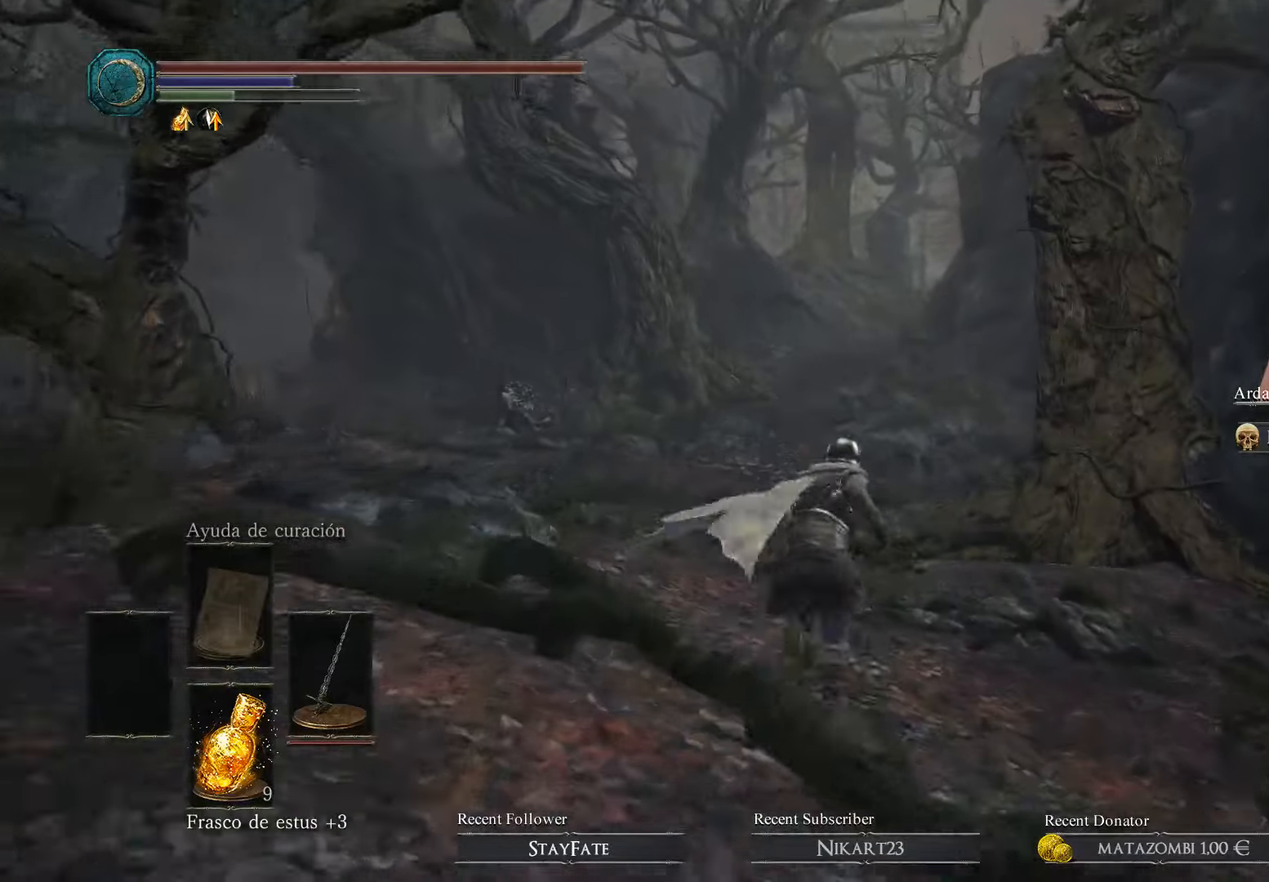
{"buttons": ["B"], "left_stick": "up", "right_stick": "center", "events": []}
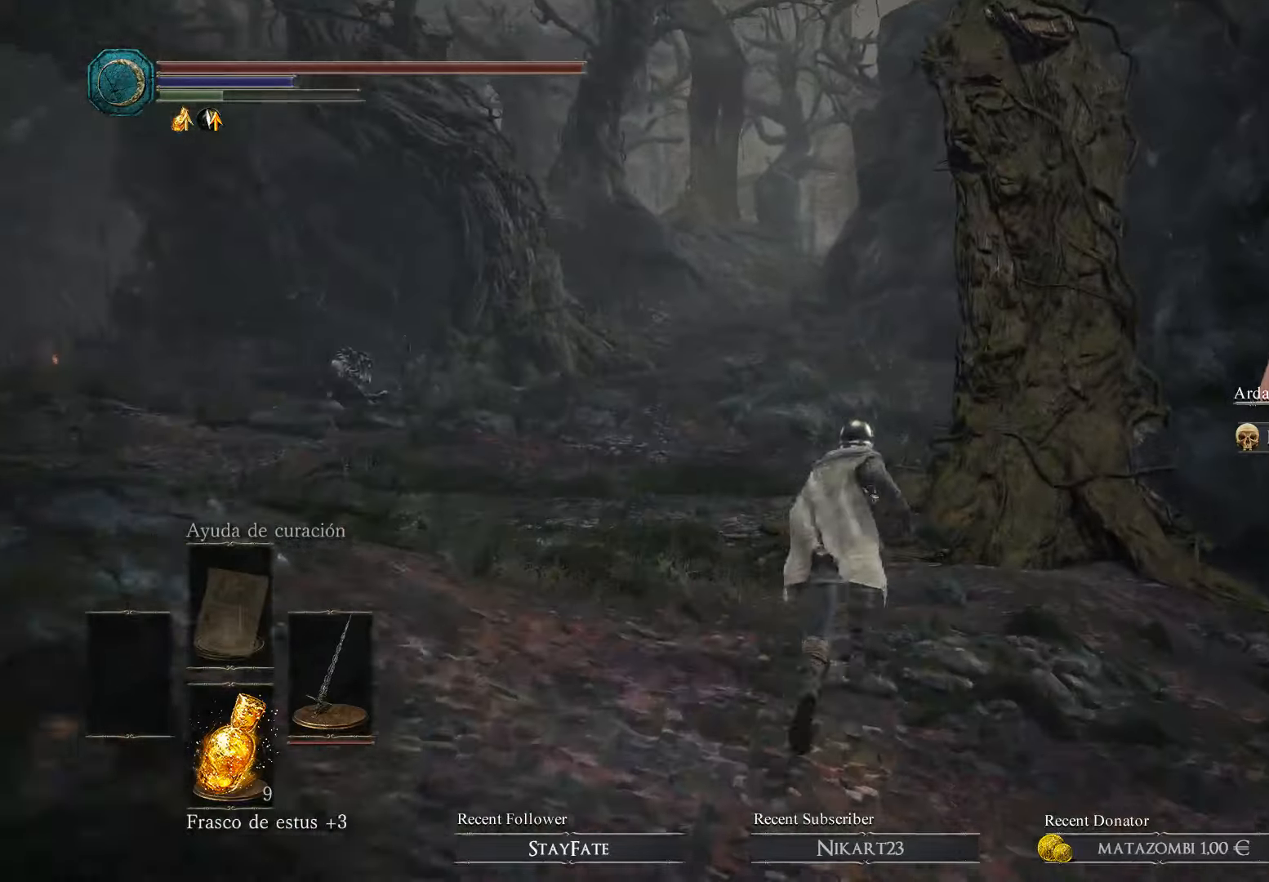
{"buttons": ["B"], "left_stick": "up", "right_stick": "center", "events": []}
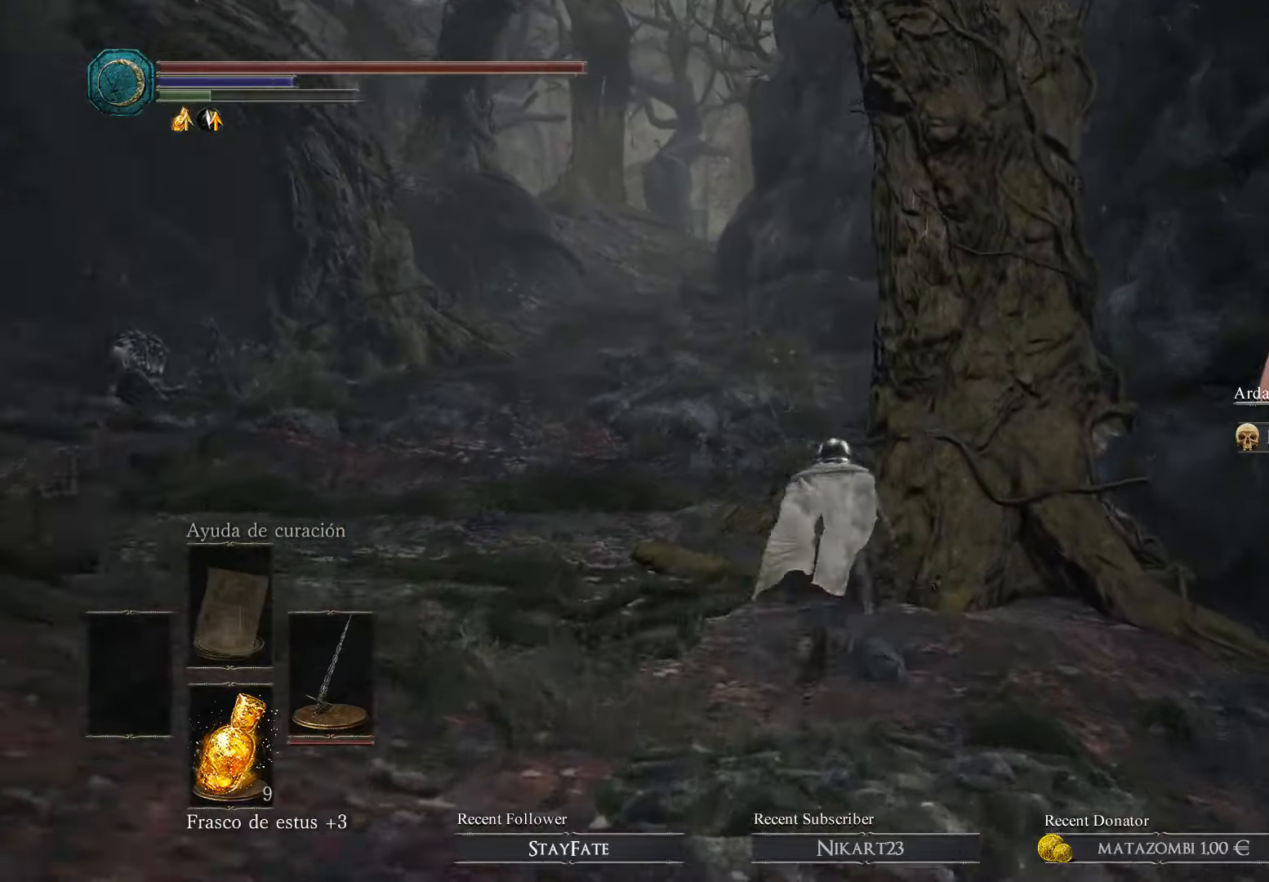
{"buttons": ["B"], "left_stick": "up", "right_stick": "center", "events": []}
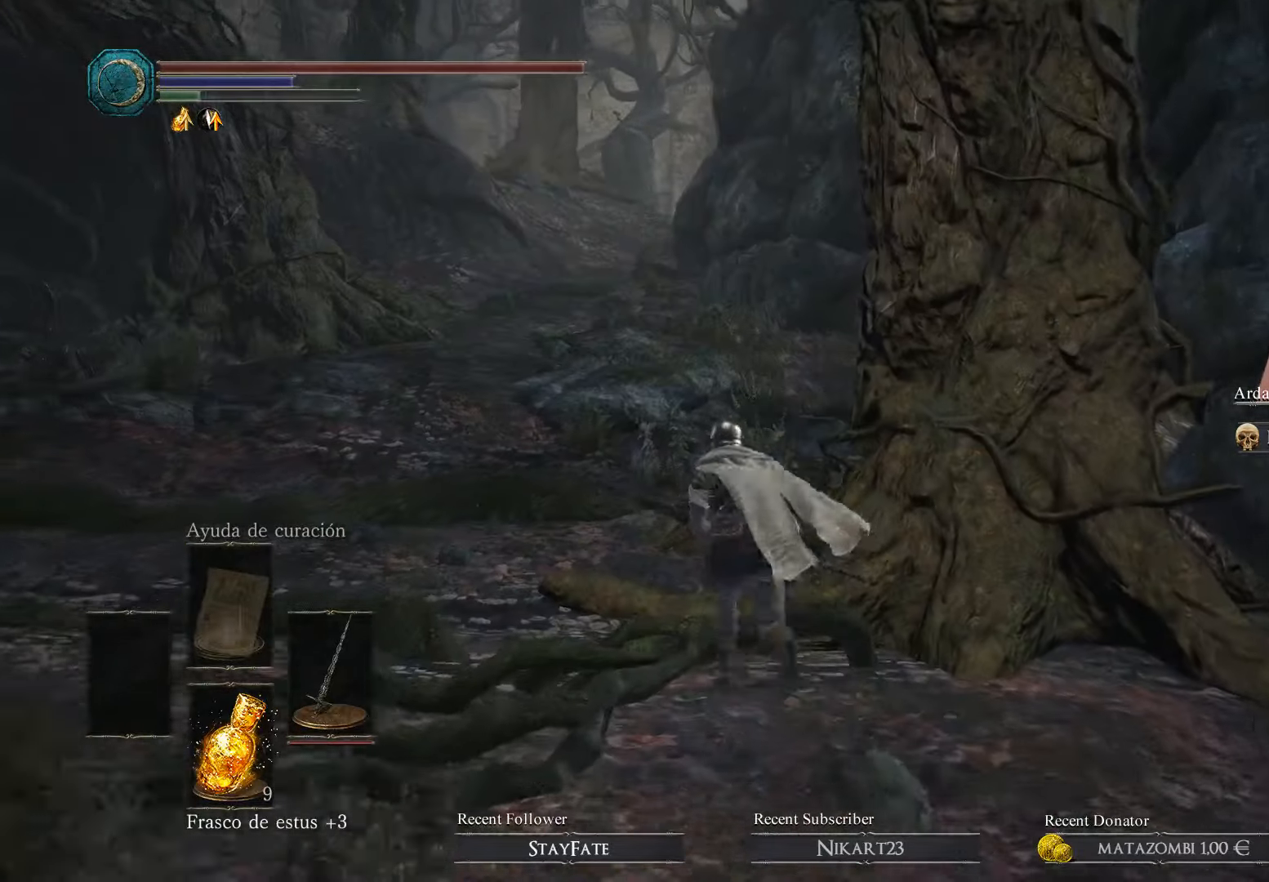
{"buttons": ["B"], "left_stick": "up", "right_stick": "center", "events": []}
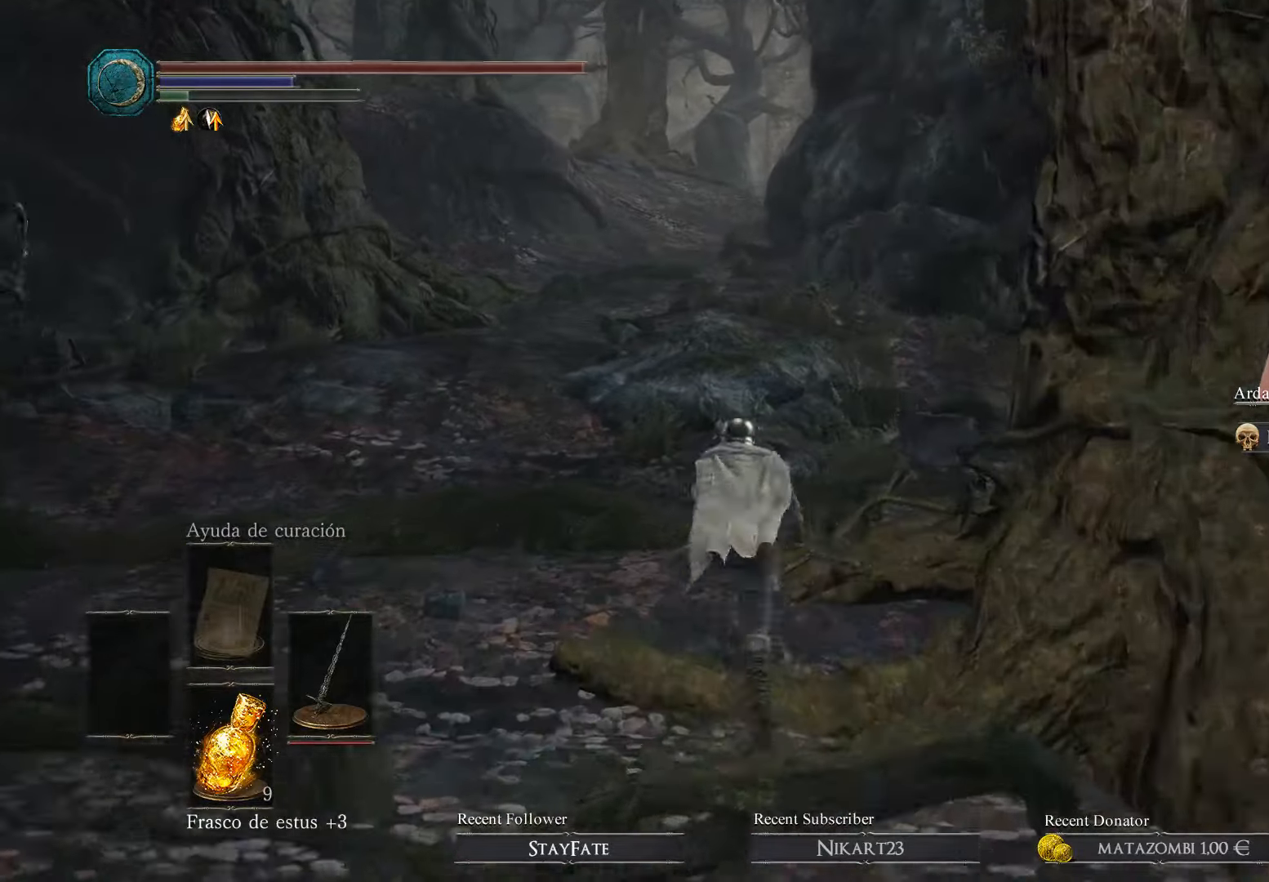
{"buttons": ["B"], "left_stick": "up", "right_stick": "center", "events": []}
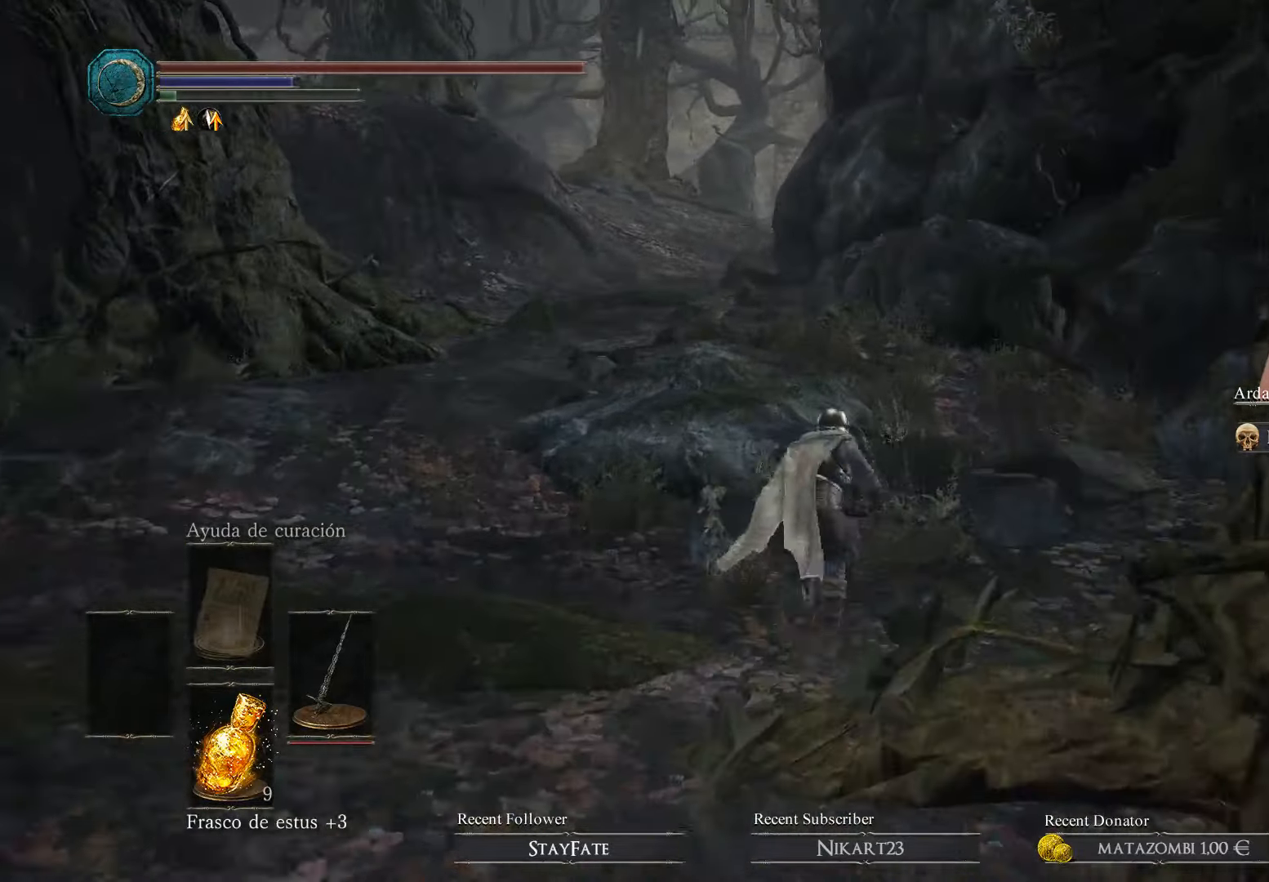
{"buttons": ["B"], "left_stick": "up", "right_stick": "center", "events": []}
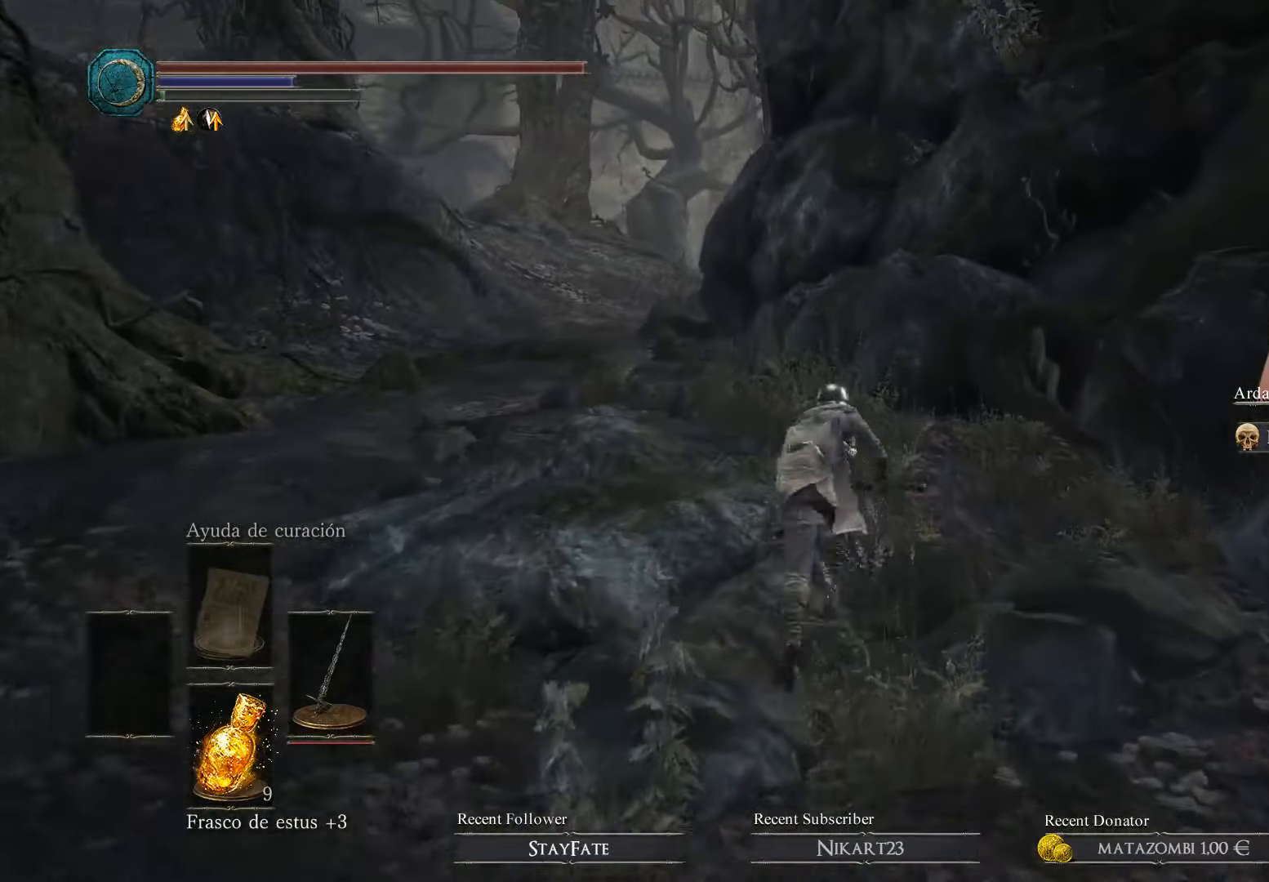
{"buttons": ["B"], "left_stick": "up", "right_stick": "center", "events": []}
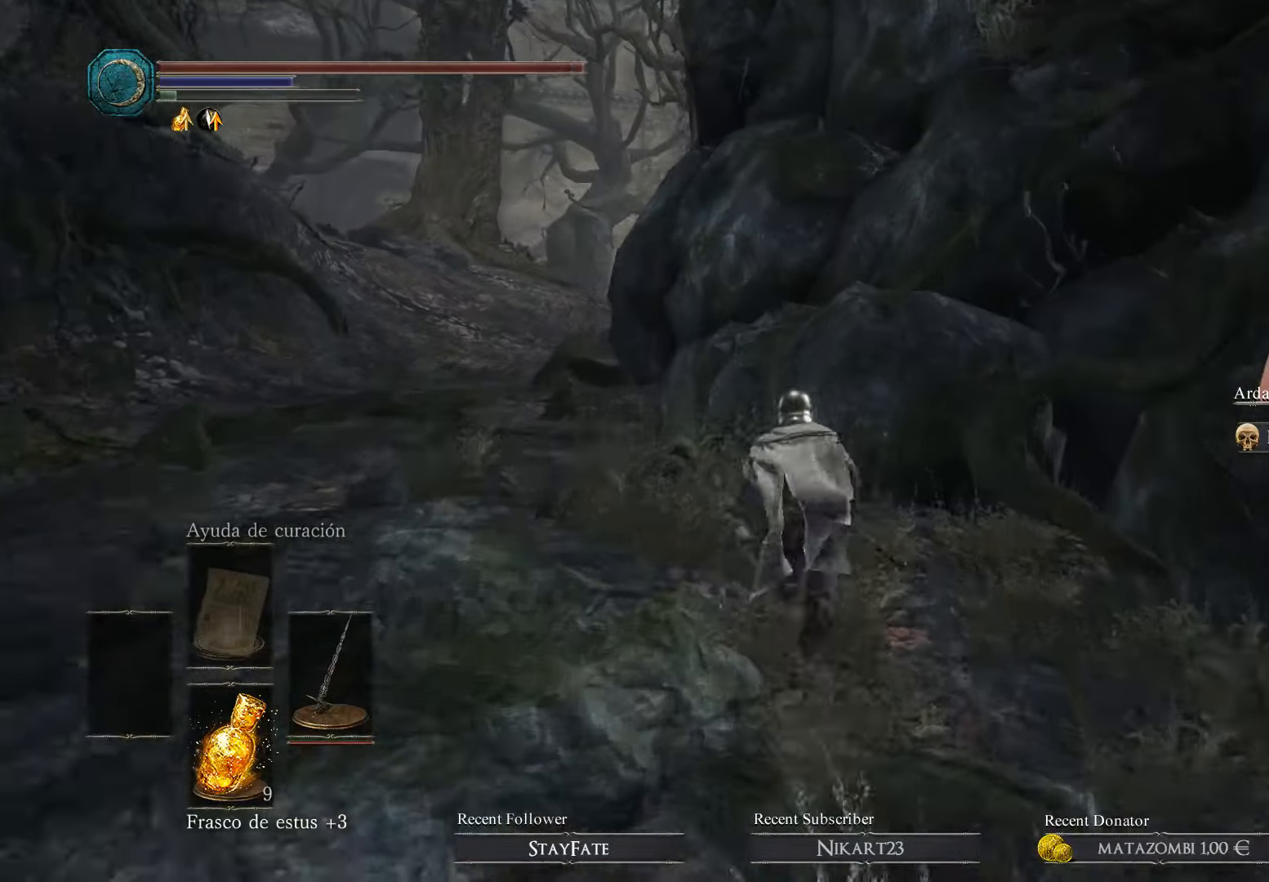
{"buttons": ["B"], "left_stick": "up-left", "right_stick": "center", "events": [[166, "left_stick", "up-left"]]}
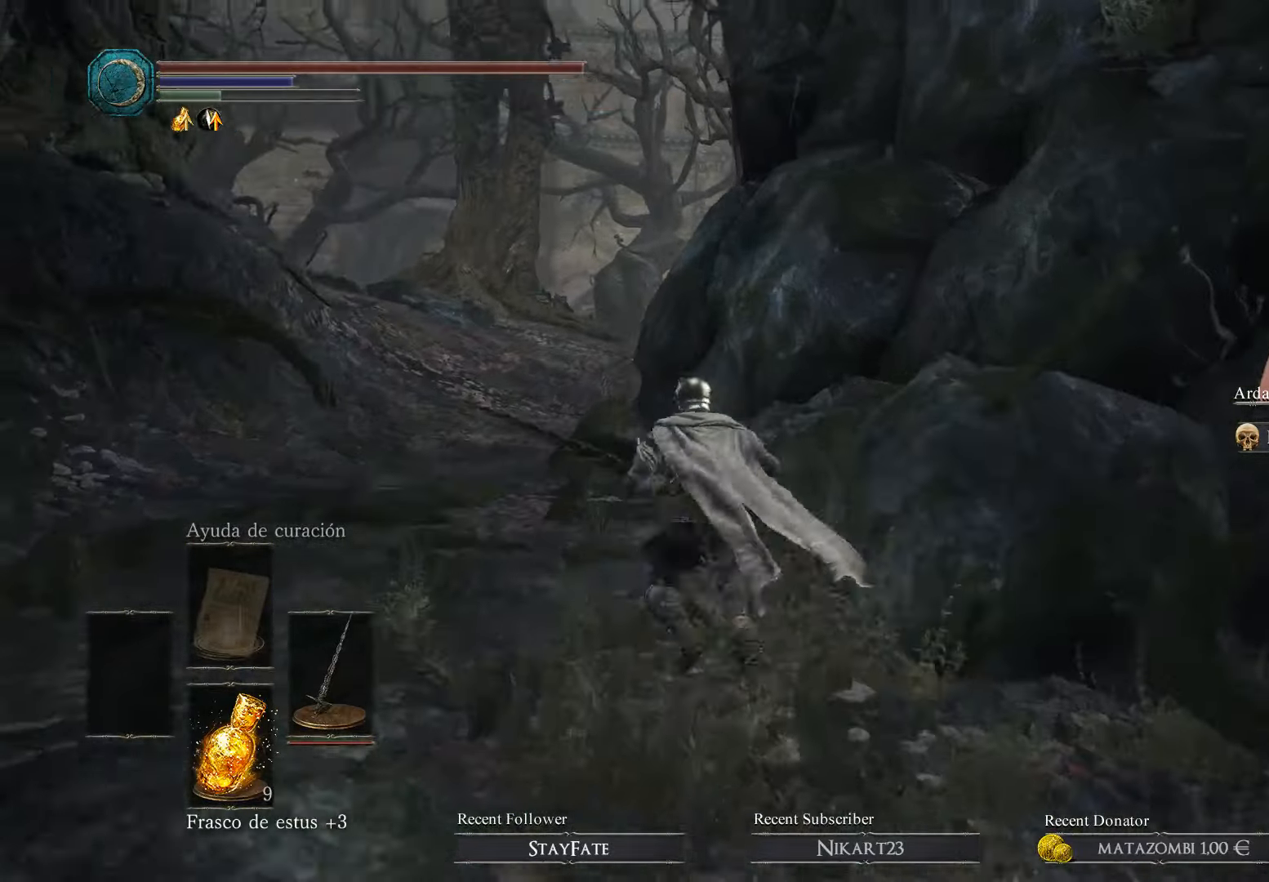
{"buttons": ["B"], "left_stick": "up", "right_stick": "center", "events": [[33, "left_stick", "up"]]}
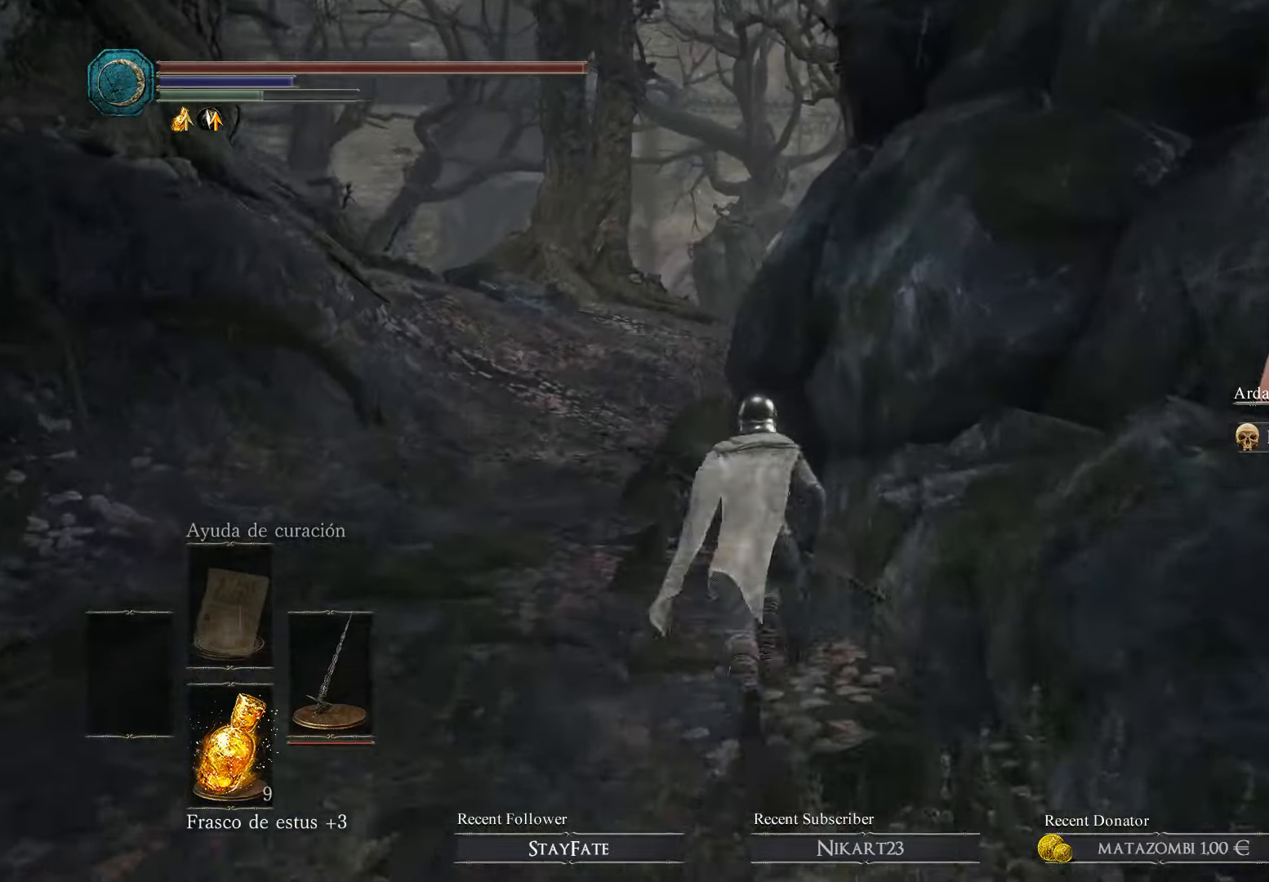
{"buttons": ["B"], "left_stick": "up", "right_stick": "center", "events": []}
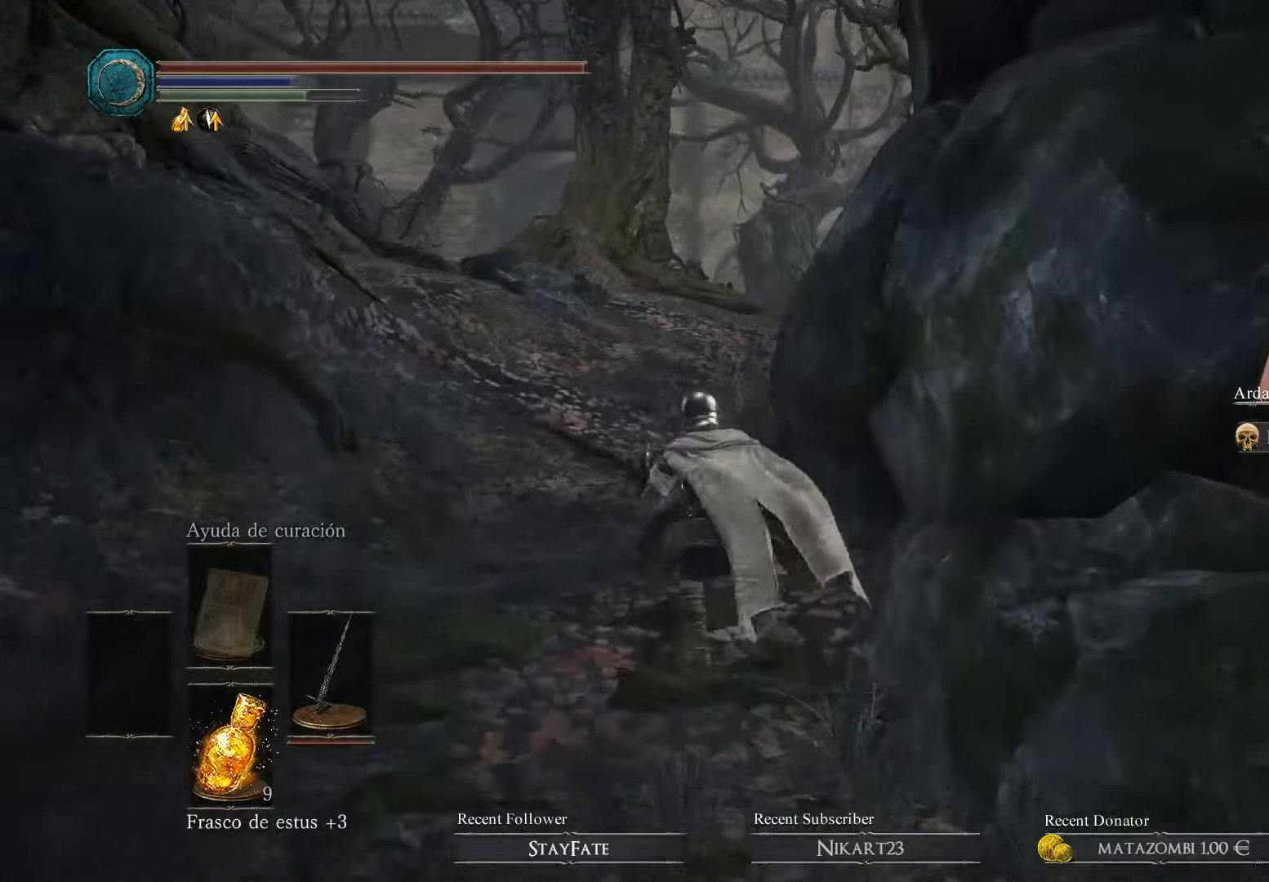
{"buttons": ["B"], "left_stick": "up", "right_stick": "center", "events": []}
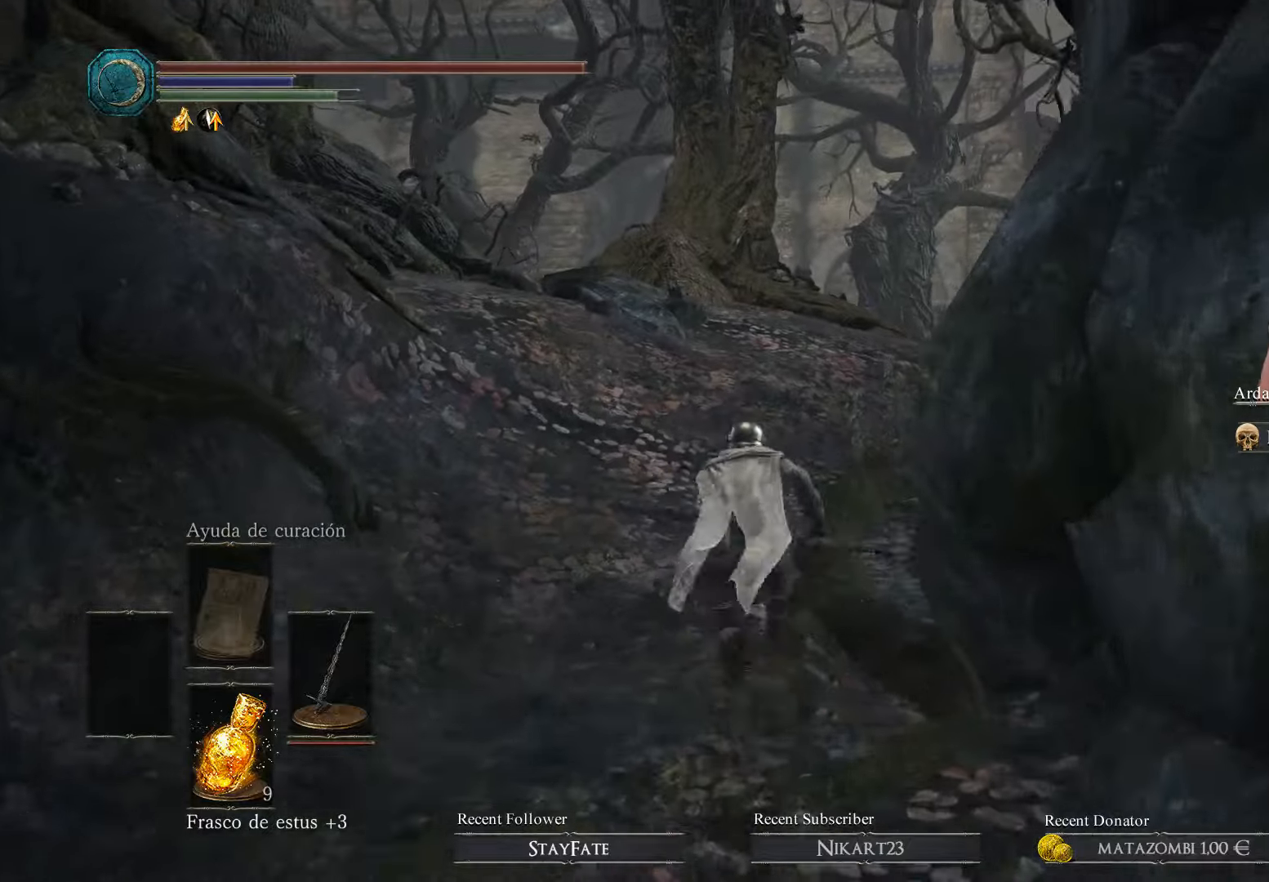
{"buttons": ["B"], "left_stick": "up", "right_stick": "center", "events": []}
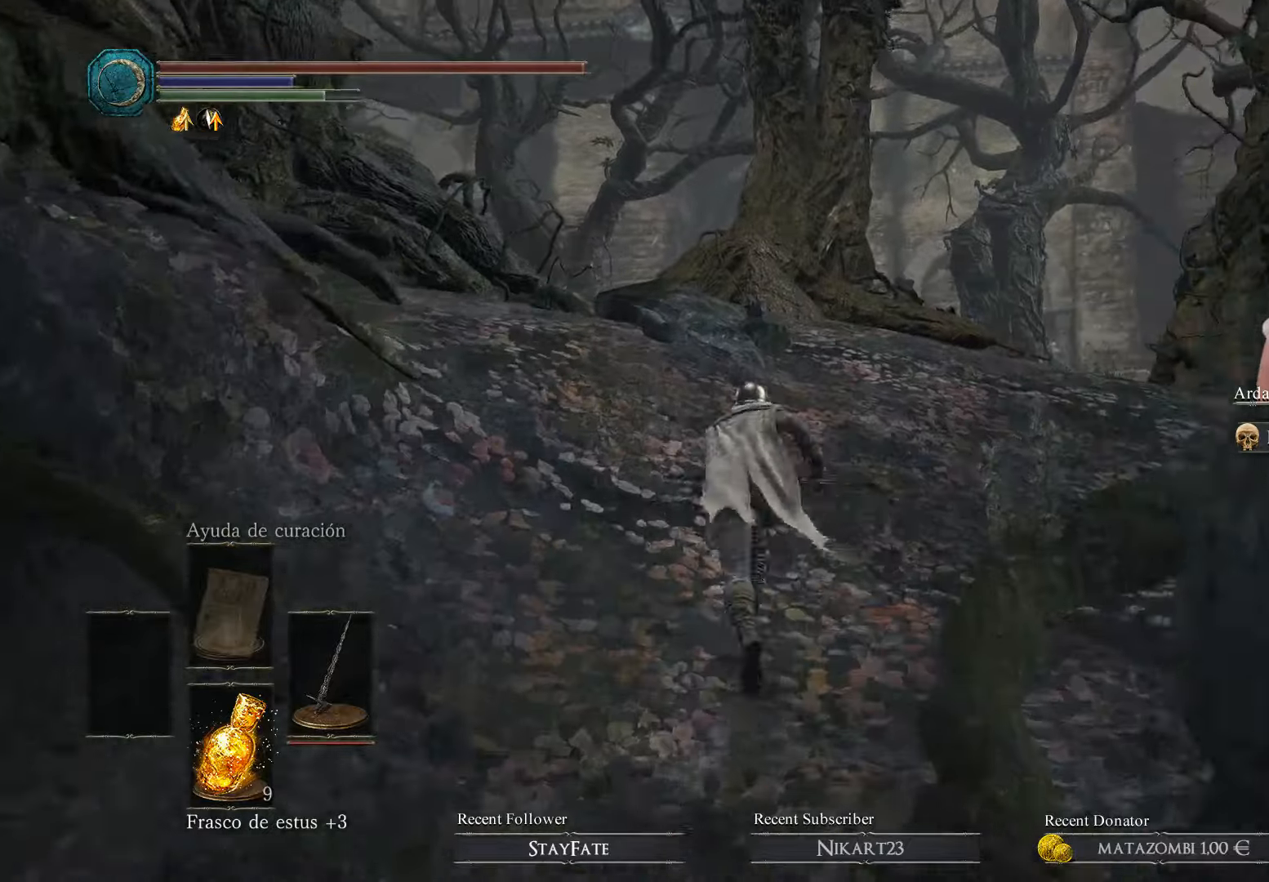
{"buttons": ["B"], "left_stick": "up", "right_stick": "center", "events": []}
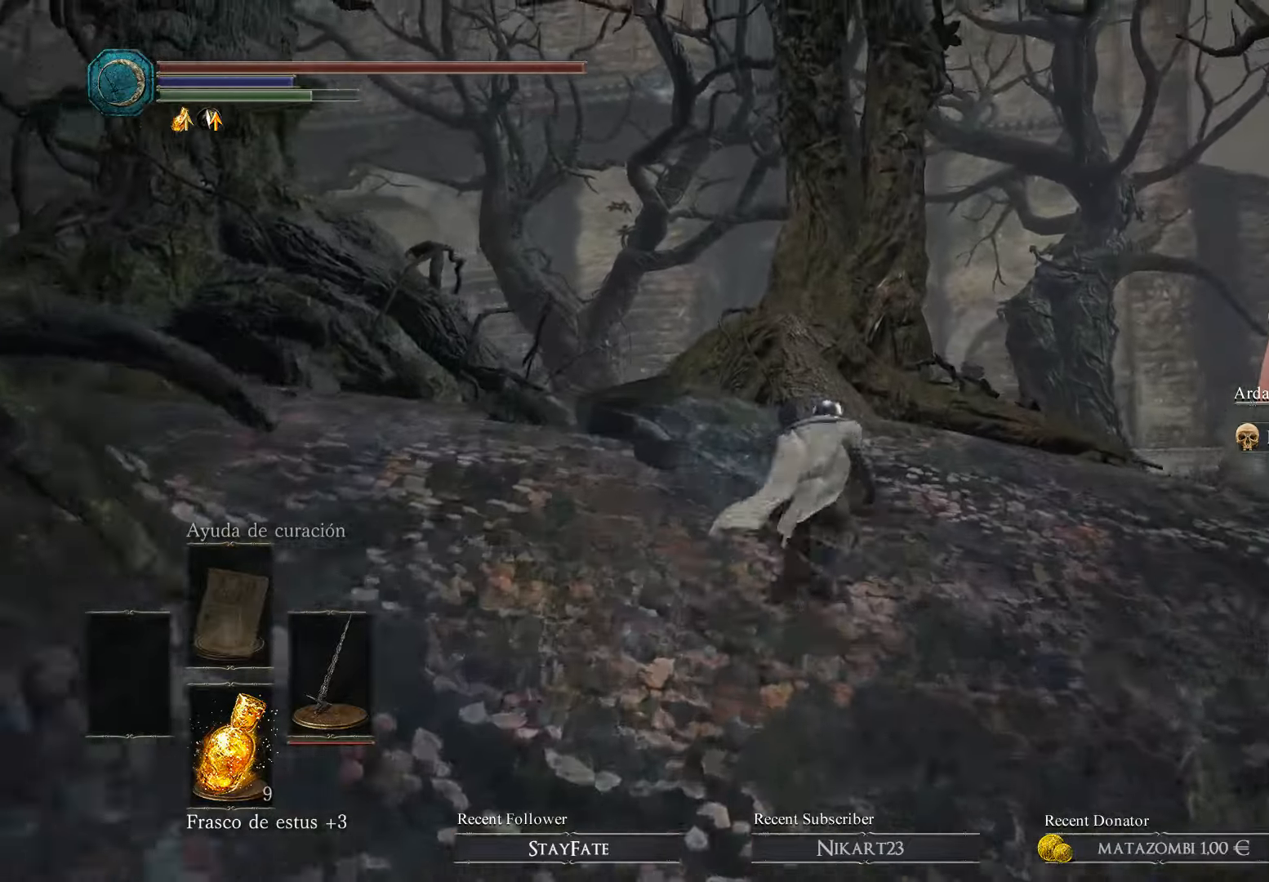
{"buttons": ["B"], "left_stick": "up", "right_stick": "center", "events": []}
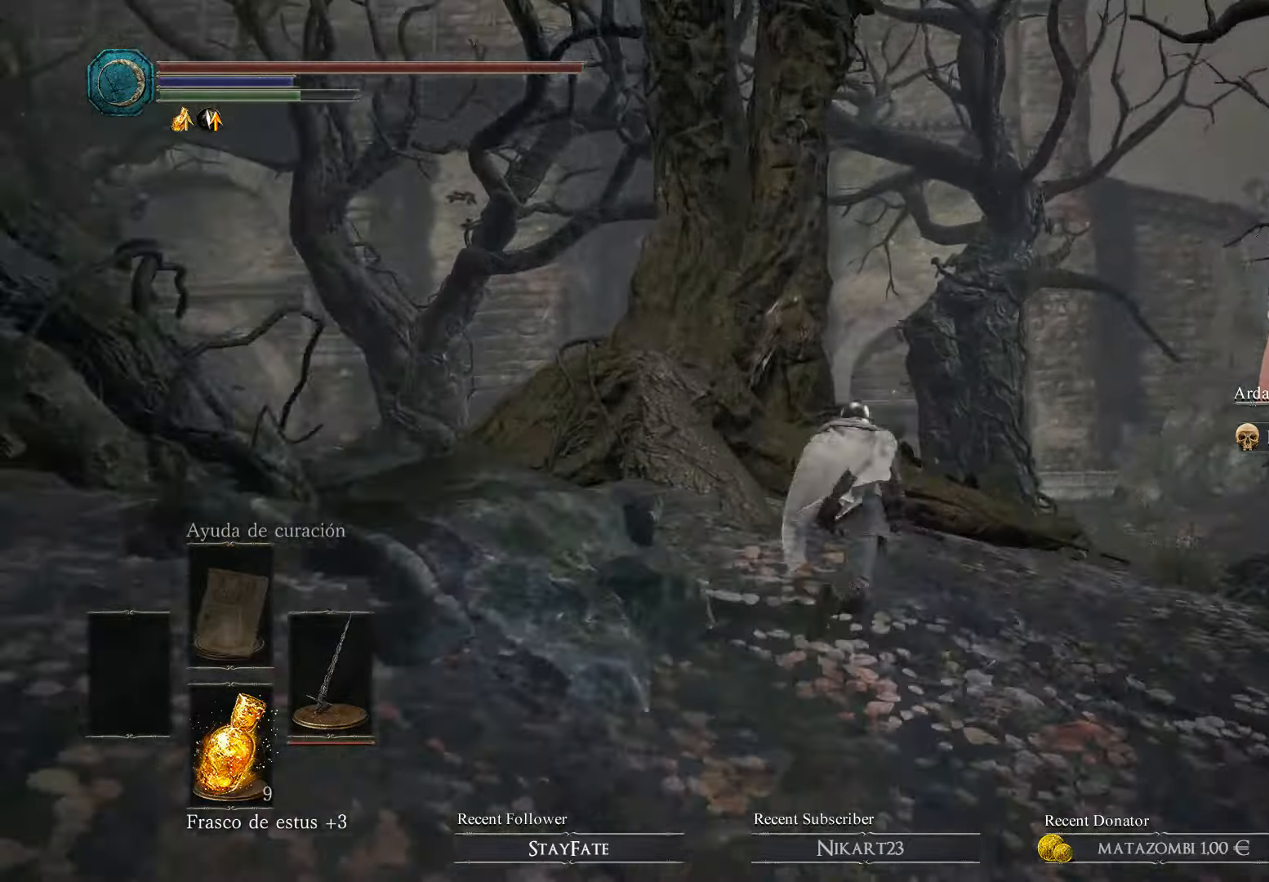
{"buttons": ["B"], "left_stick": "up", "right_stick": "center", "events": []}
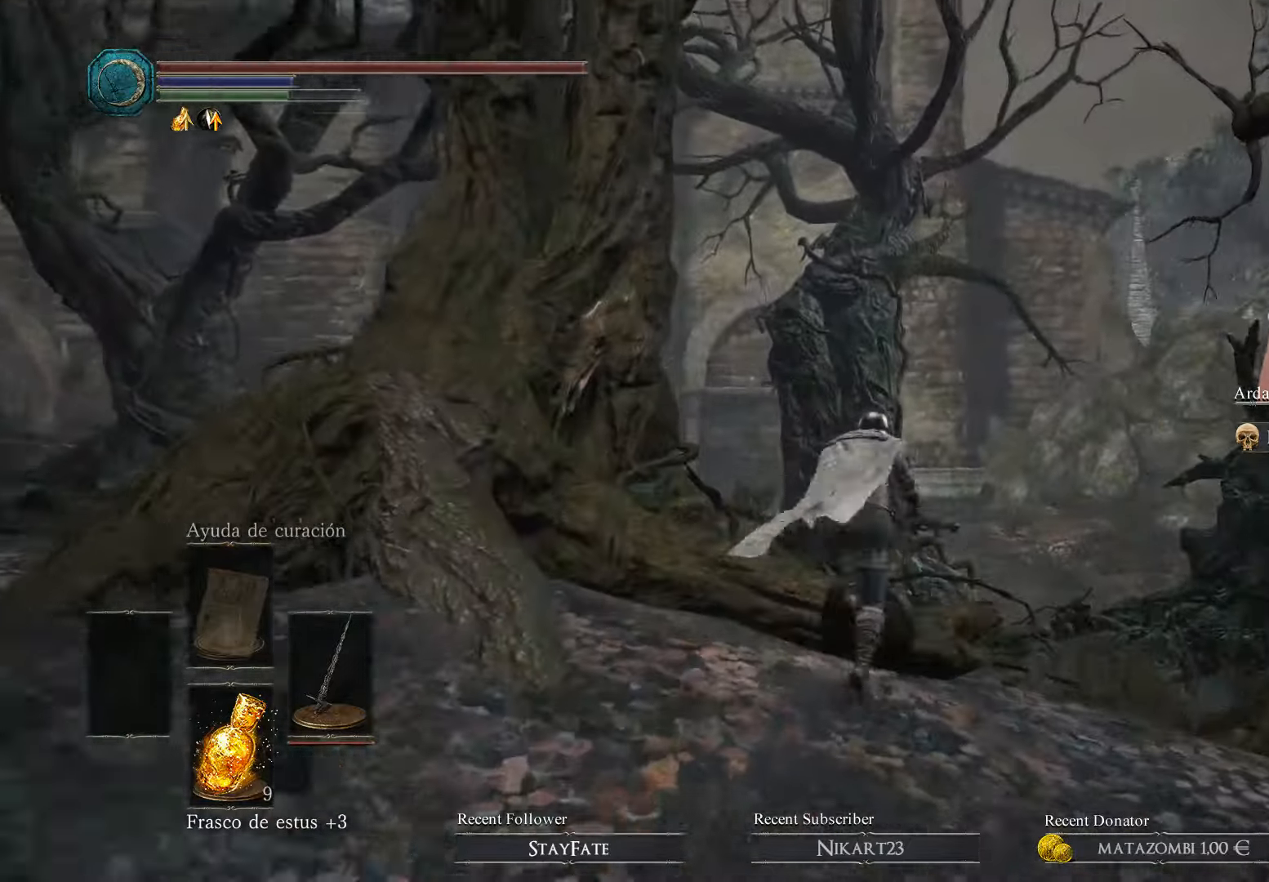
{"buttons": ["B"], "left_stick": "up", "right_stick": "center", "events": []}